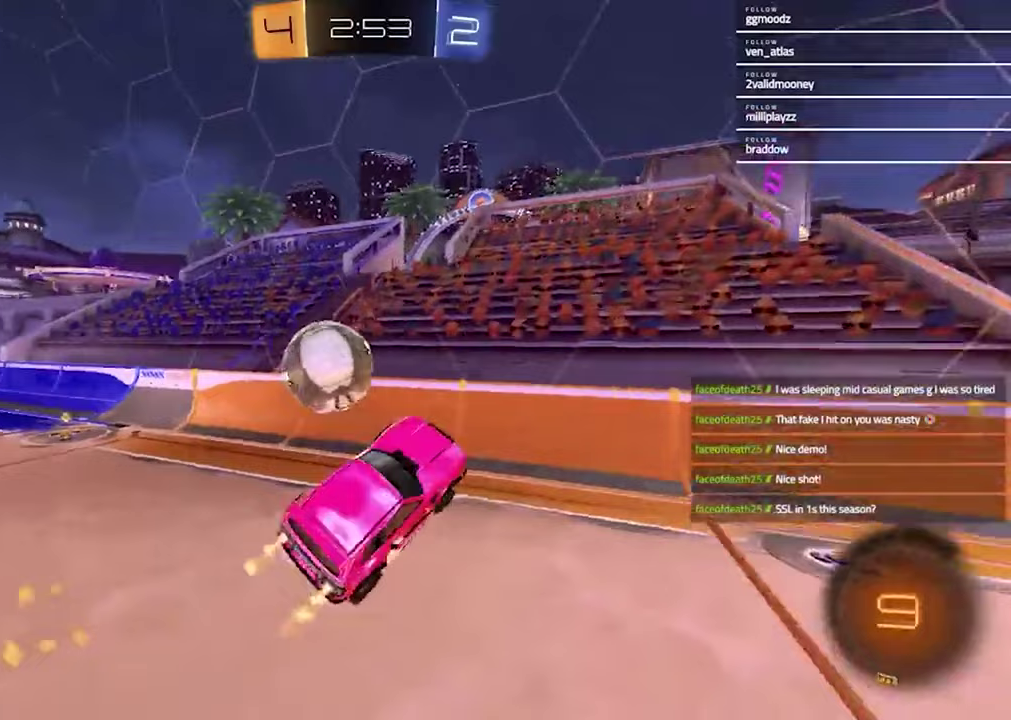
Gameplay with a controller (PlayStation layout); each line is a JSON object with the inputs held at the frame after it. "events" lists button and stick changes between this image and that frame as [ms after this image, input, new state], when the widget could be followed in between.
{"buttons": ["R2"], "left_stick": "center", "right_stick": "center", "events": [[100, "SQUARE", "up"], [100, "left_stick", "down-right"], [367, "L1", "down"], [367, "left_stick", "left"], [467, "L1", "up"], [500, "R1", "up"], [500, "left_stick", "center"]]}
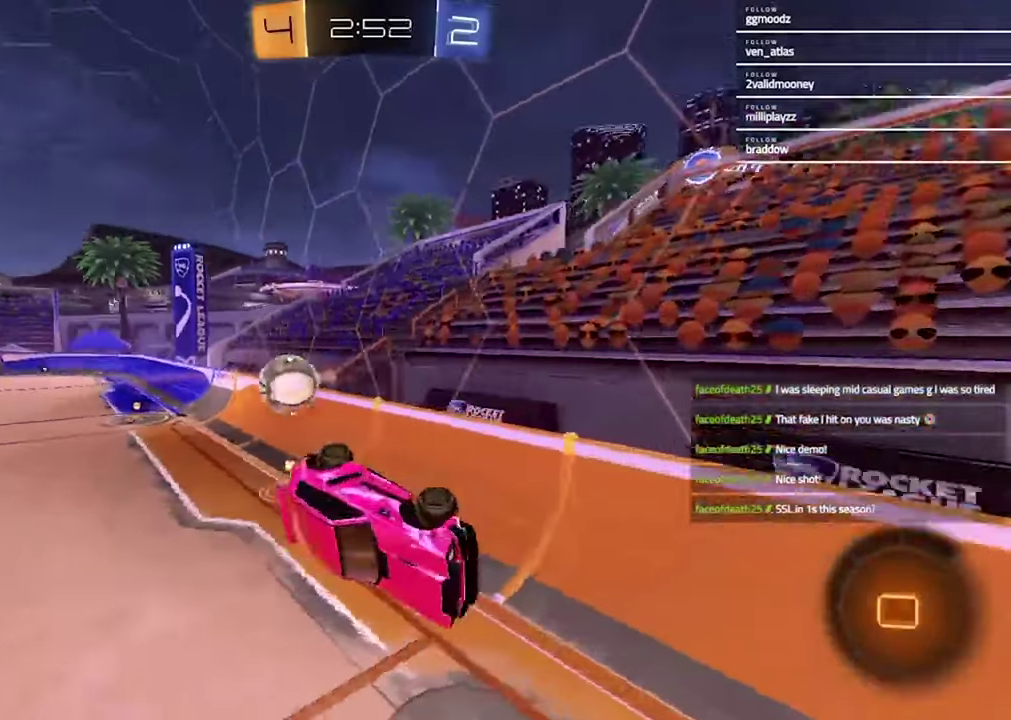
{"buttons": ["R2"], "left_stick": "center", "right_stick": "center", "events": [[167, "left_stick", "left"], [333, "left_stick", "center"]]}
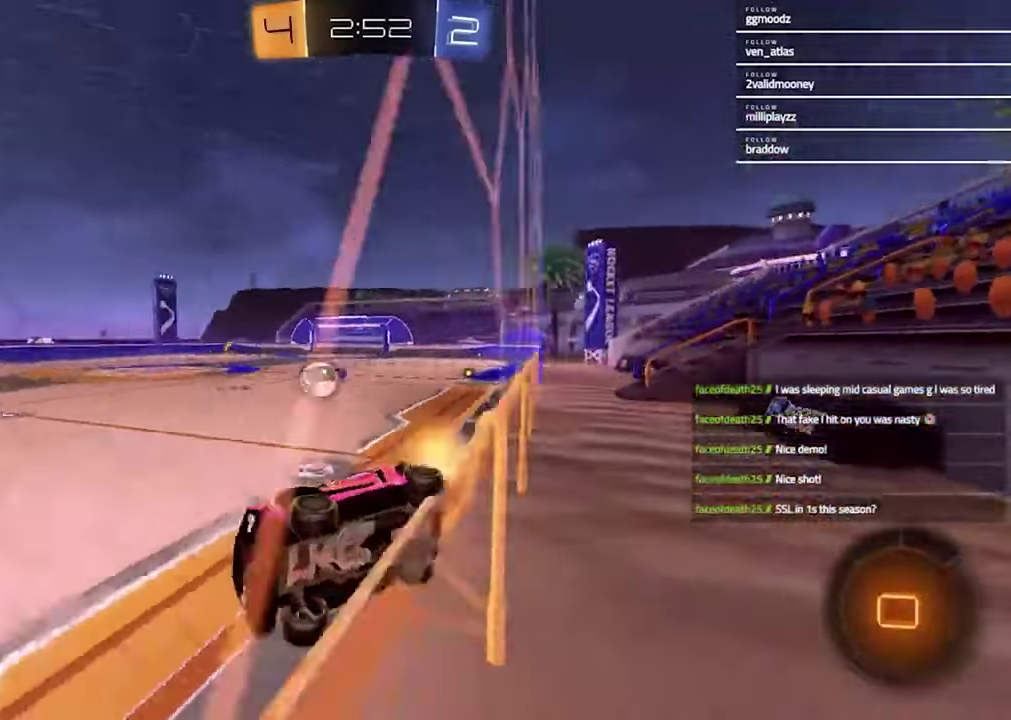
{"buttons": ["TRIANGLE", "R2"], "left_stick": "right", "right_stick": "center", "events": [[33, "left_stick", "right"], [133, "TRIANGLE", "down"], [233, "TRIANGLE", "up"], [467, "TRIANGLE", "down"]]}
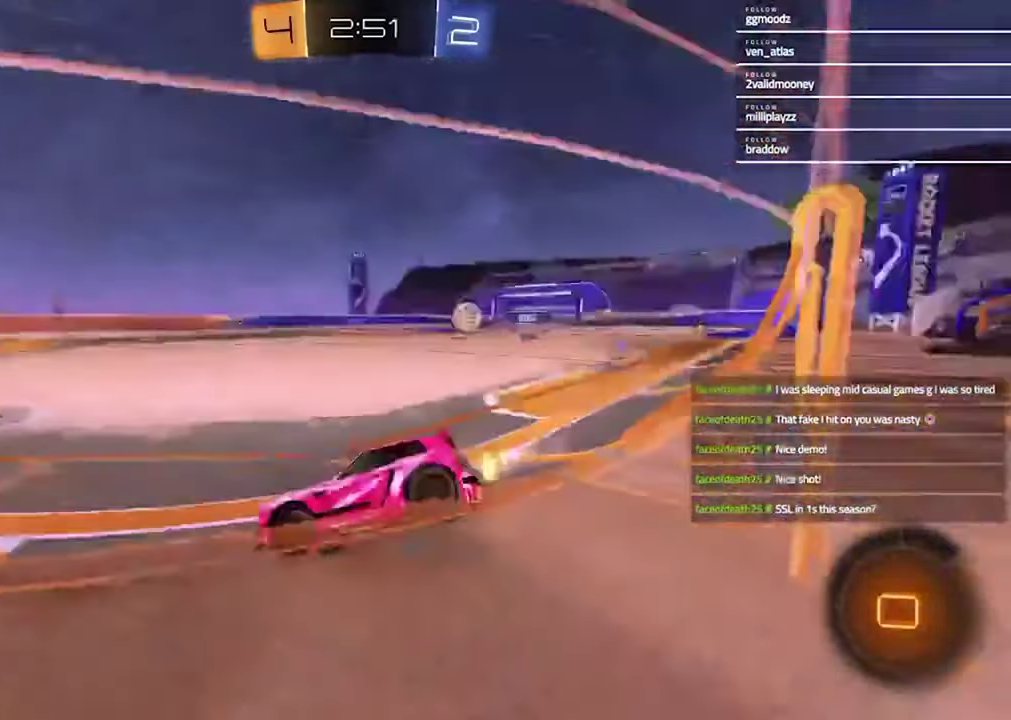
{"buttons": ["R1", "R2"], "left_stick": "center", "right_stick": "center", "events": [[67, "TRIANGLE", "up"], [200, "left_stick", "center"], [400, "left_stick", "right"], [433, "R1", "down"], [467, "left_stick", "center"]]}
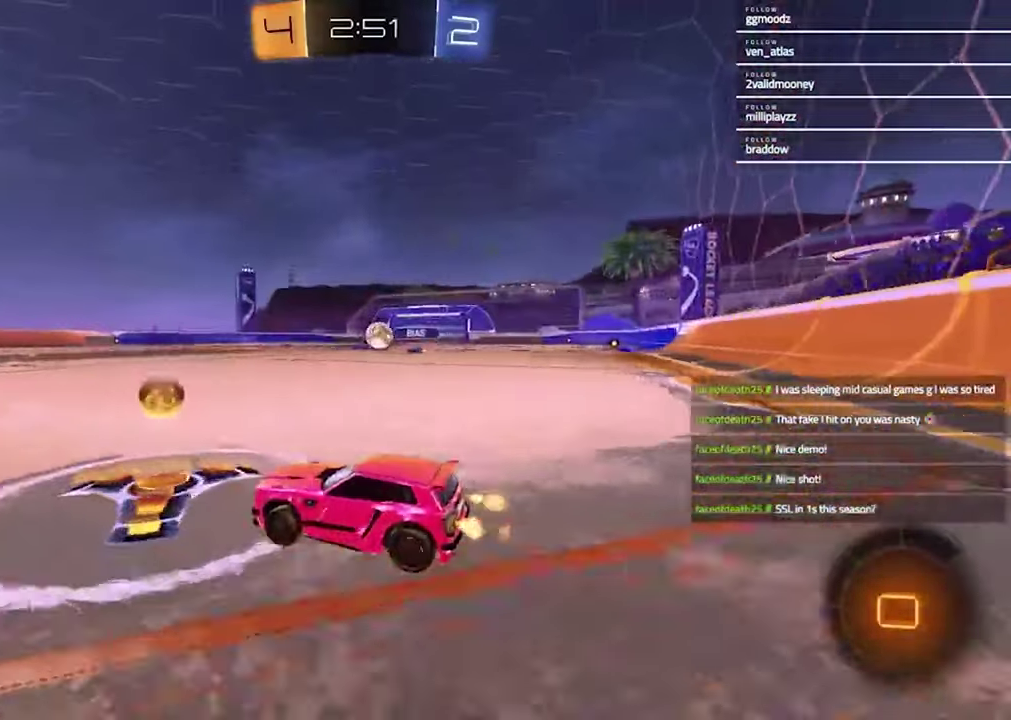
{"buttons": ["R1", "R2"], "left_stick": "center", "right_stick": "center", "events": [[100, "left_stick", "left"], [233, "left_stick", "center"]]}
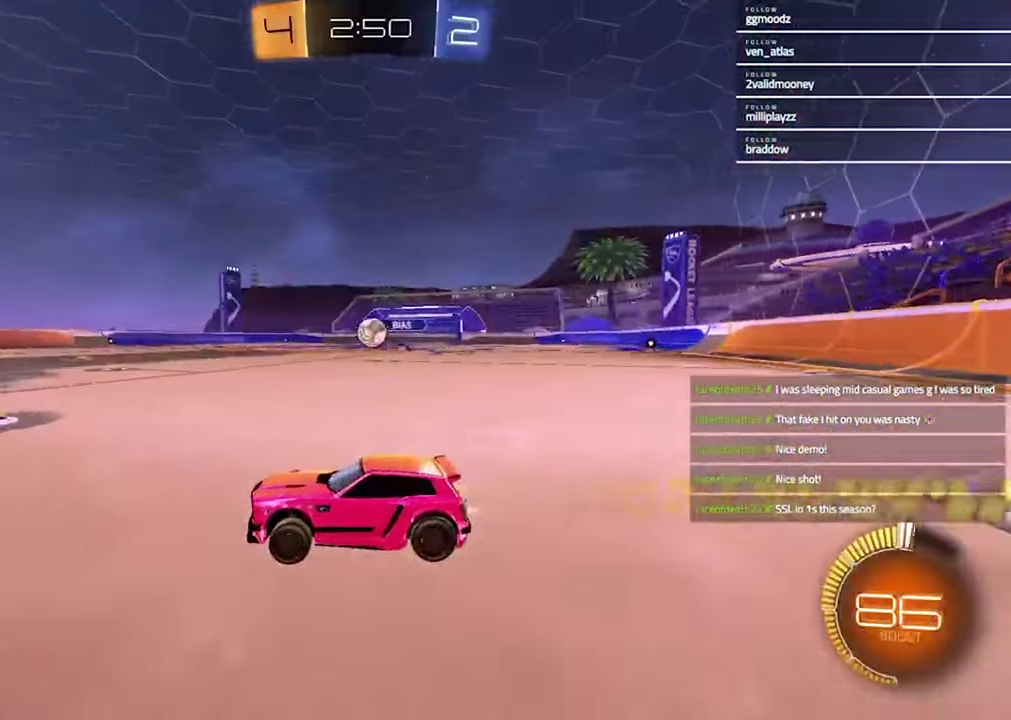
{"buttons": ["CROSS", "R1", "R2"], "left_stick": "down-left", "right_stick": "center"}
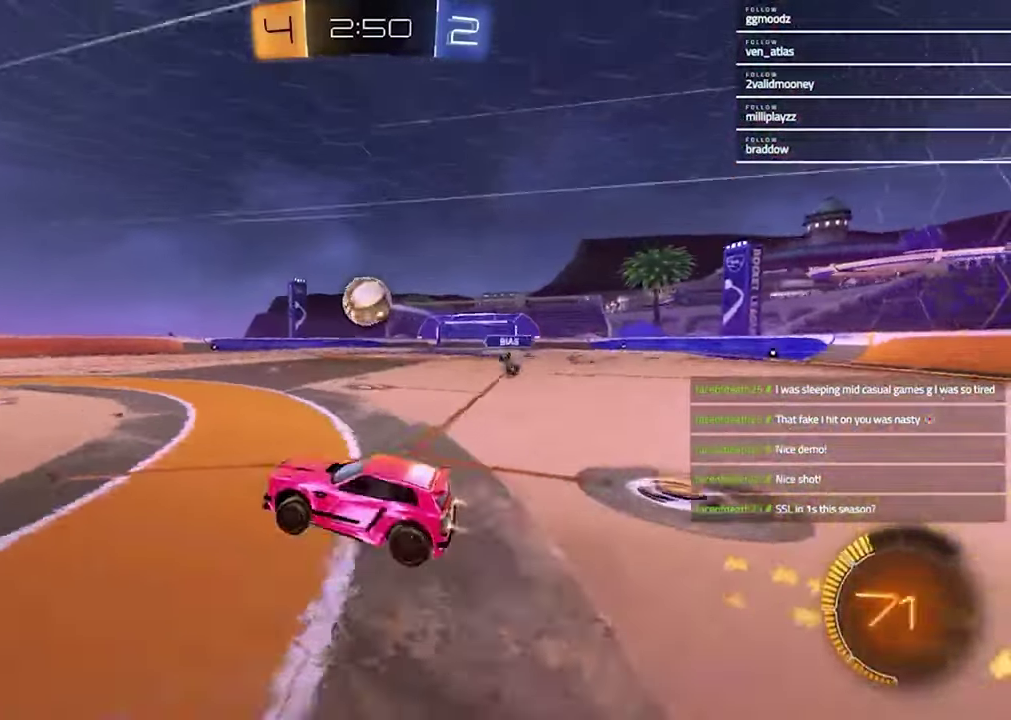
{"buttons": ["R2"], "left_stick": "down-right", "right_stick": "center"}
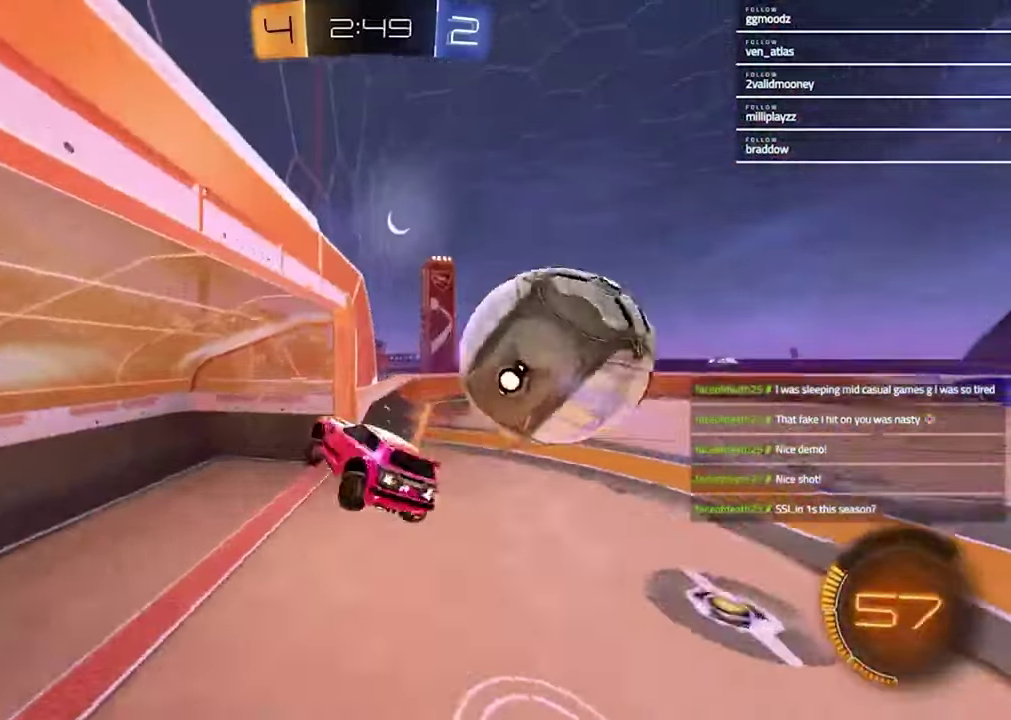
{"buttons": ["SQUARE", "R2"], "left_stick": "down-right", "right_stick": "center"}
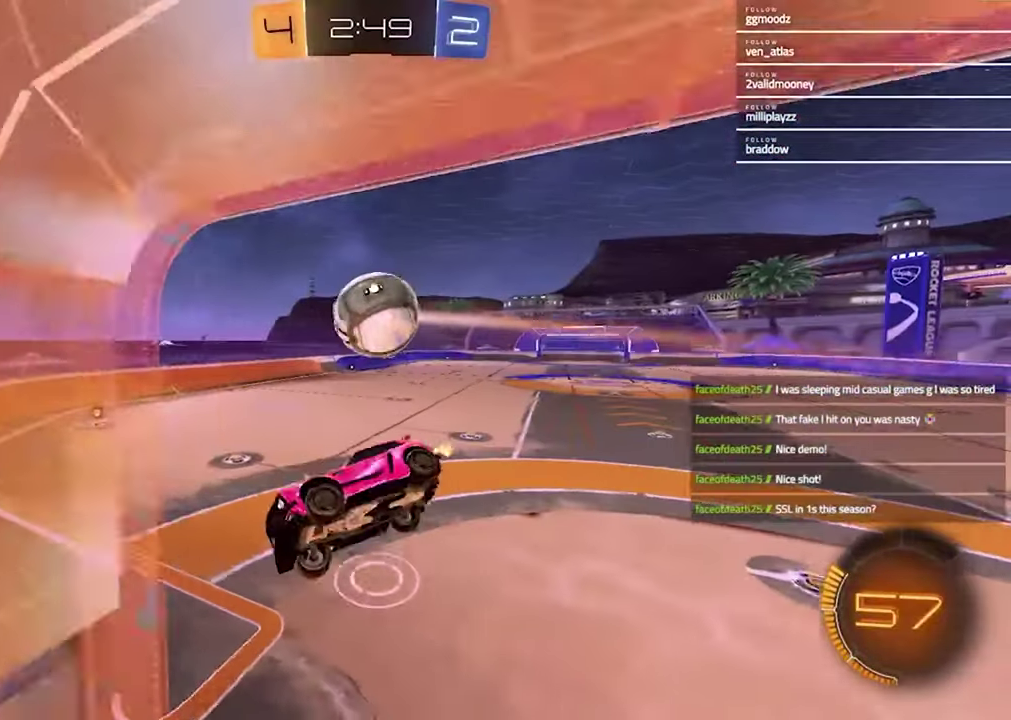
{"buttons": [], "left_stick": "down-left", "right_stick": "center"}
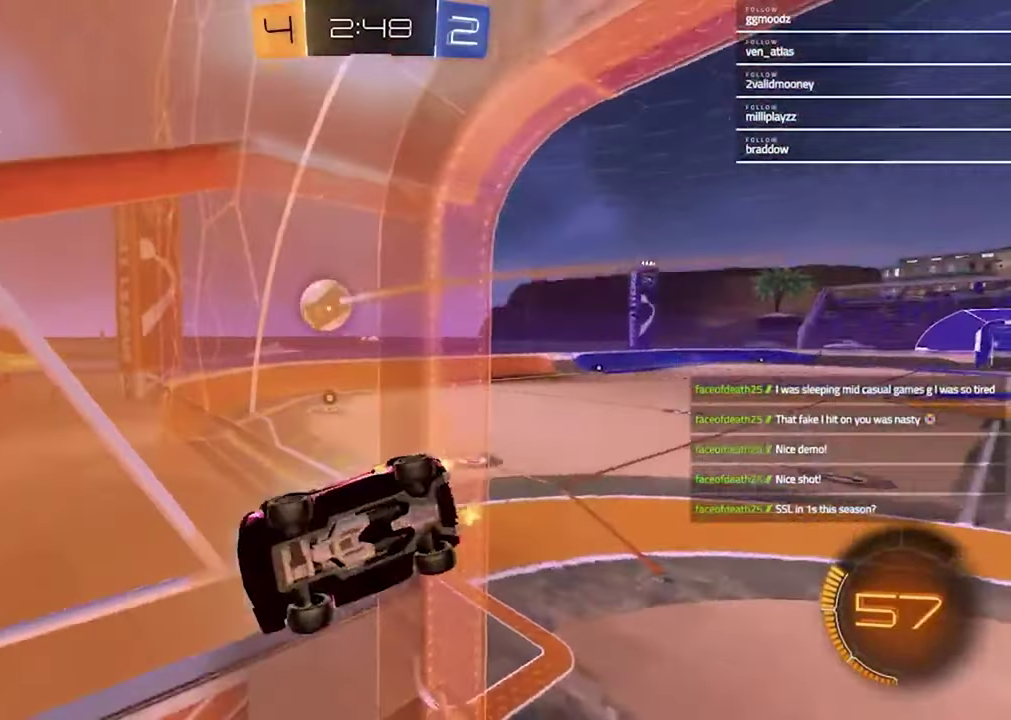
{"buttons": ["R2"], "left_stick": "left", "right_stick": "center", "events": [[33, "L1", "down"], [67, "left_stick", "left"], [333, "R2", "down"], [367, "L1", "up"], [400, "R2", "up"], [467, "R2", "down"]]}
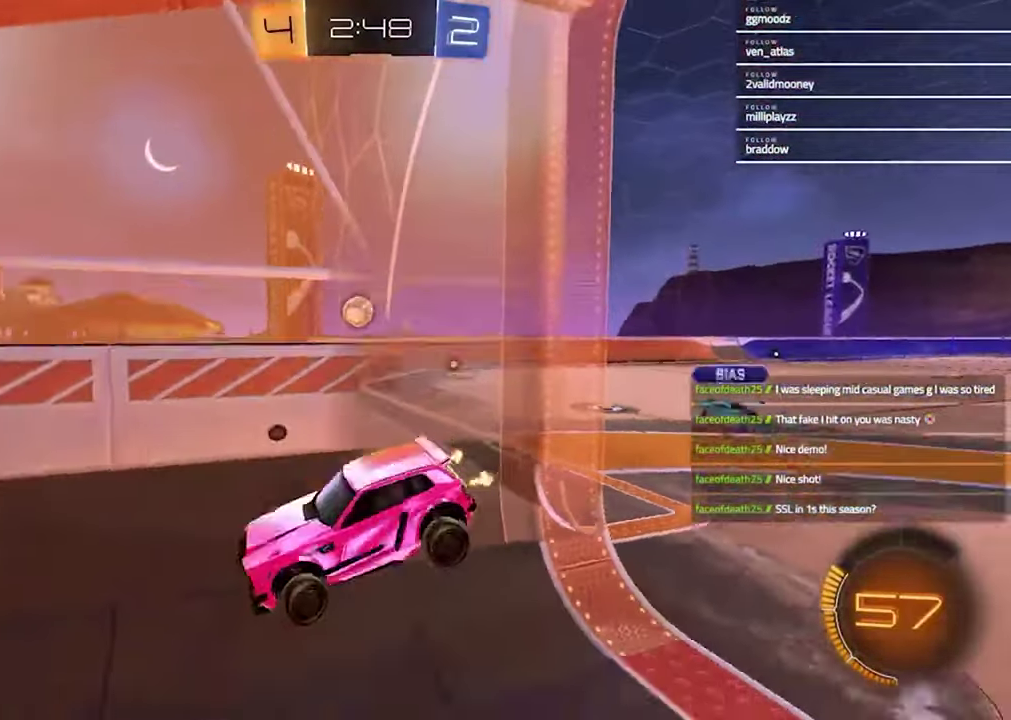
{"buttons": ["L1", "R2"], "left_stick": "left", "right_stick": "center", "events": [[300, "left_stick", "up-left"], [467, "L1", "down"], [500, "left_stick", "left"]]}
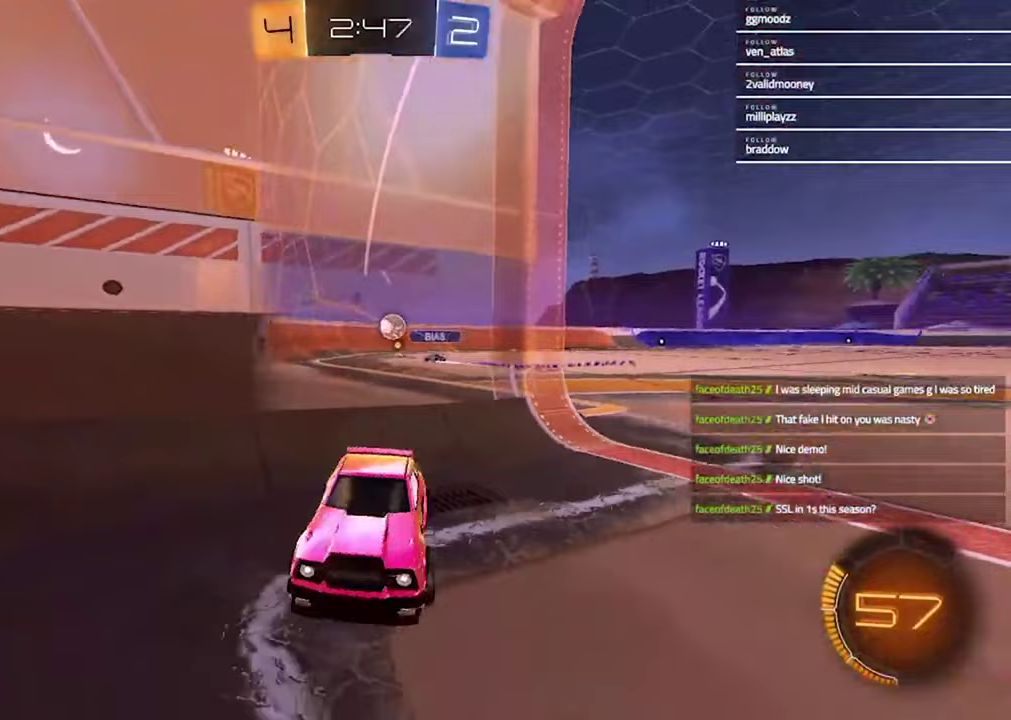
{"buttons": ["R2"], "left_stick": "left", "right_stick": "center", "events": [[100, "L1", "up"]]}
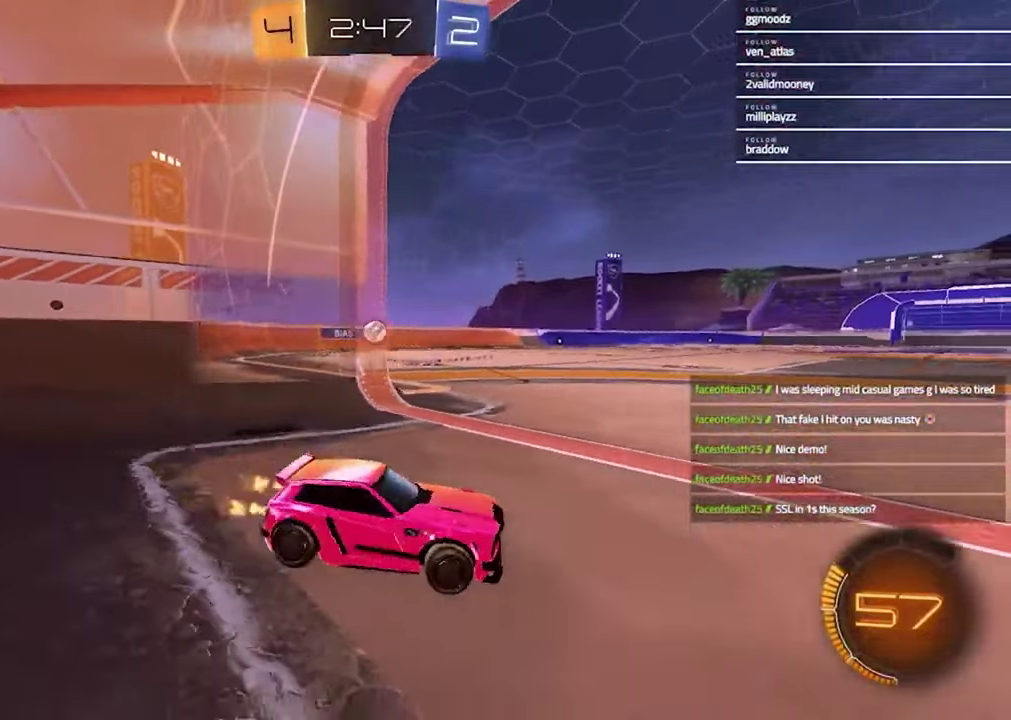
{"buttons": ["R2"], "left_stick": "left", "right_stick": "center", "events": [[100, "TRIANGLE", "down"], [100, "left_stick", "center"], [200, "TRIANGLE", "up"], [333, "TRIANGLE", "down"], [400, "TRIANGLE", "up"], [500, "left_stick", "left"]]}
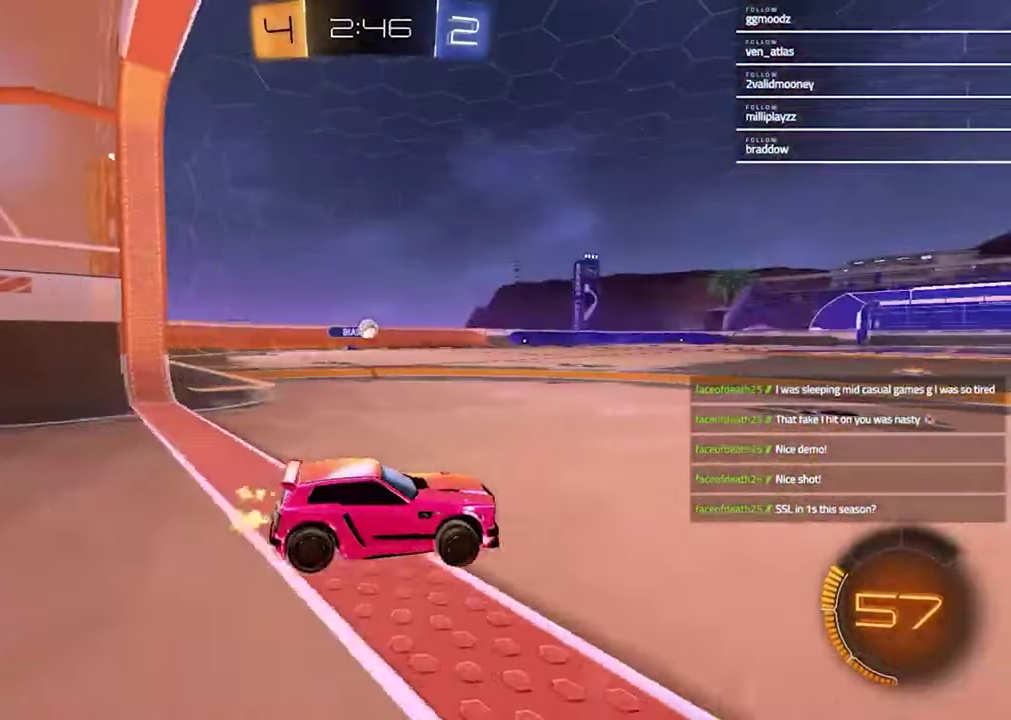
{"buttons": [], "left_stick": "left", "right_stick": "center", "events": [[167, "left_stick", "center"], [400, "R2", "up"], [400, "left_stick", "left"]]}
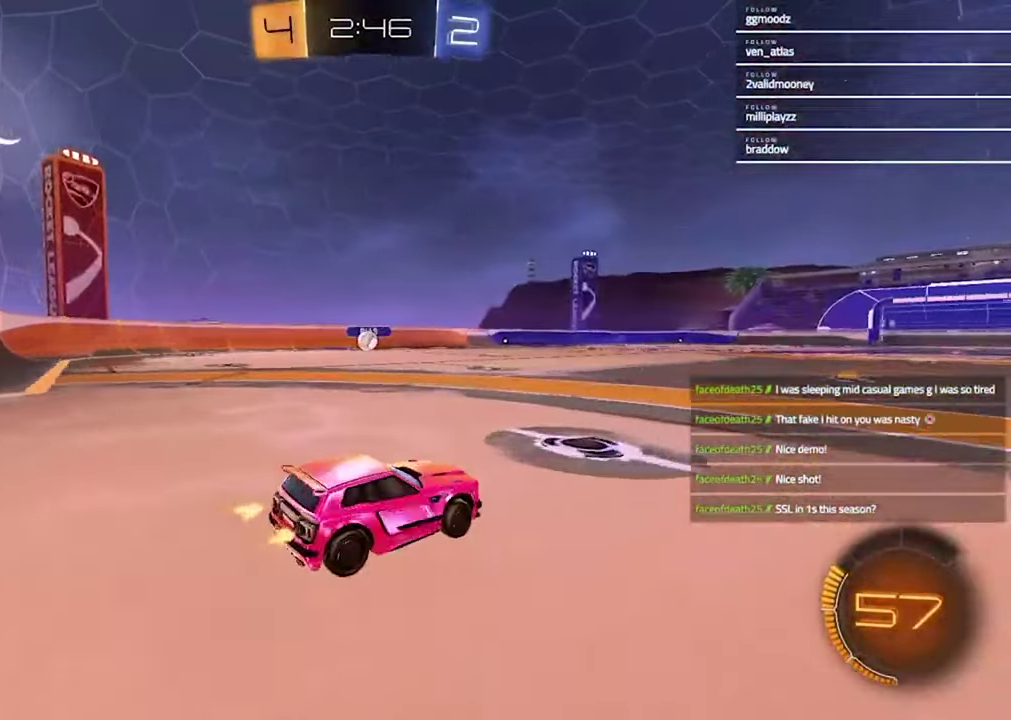
{"buttons": ["R2"], "left_stick": "center", "right_stick": "center", "events": [[100, "R2", "down"], [300, "left_stick", "center"]]}
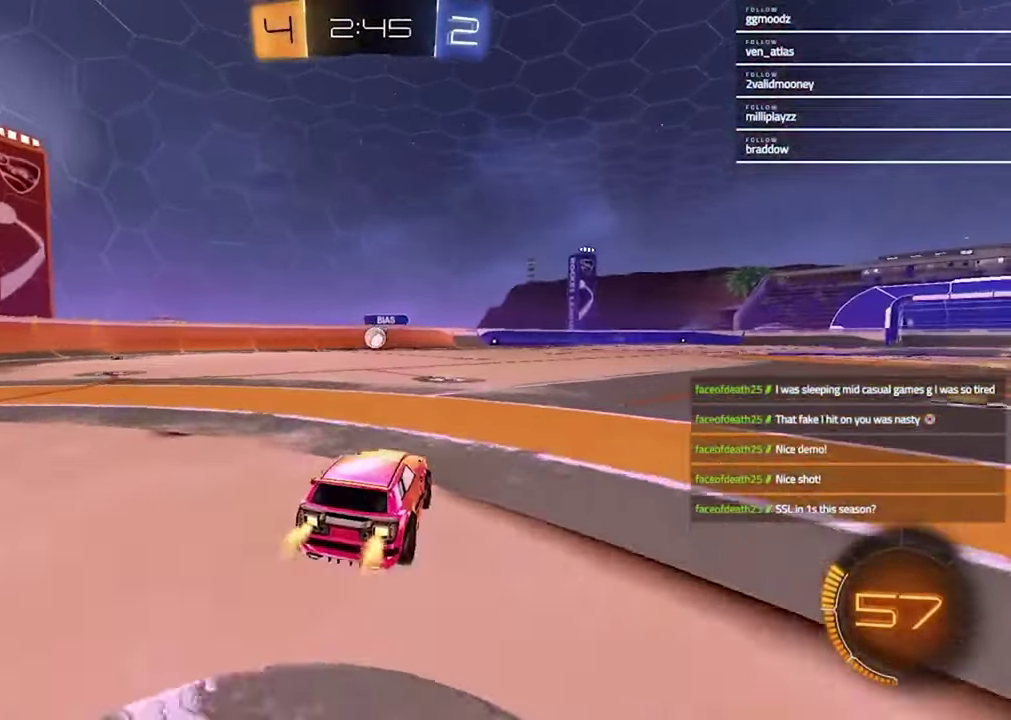
{"buttons": [], "left_stick": "center", "right_stick": "center", "events": [[333, "L2", "down"], [333, "R2", "up"], [500, "L2", "up"]]}
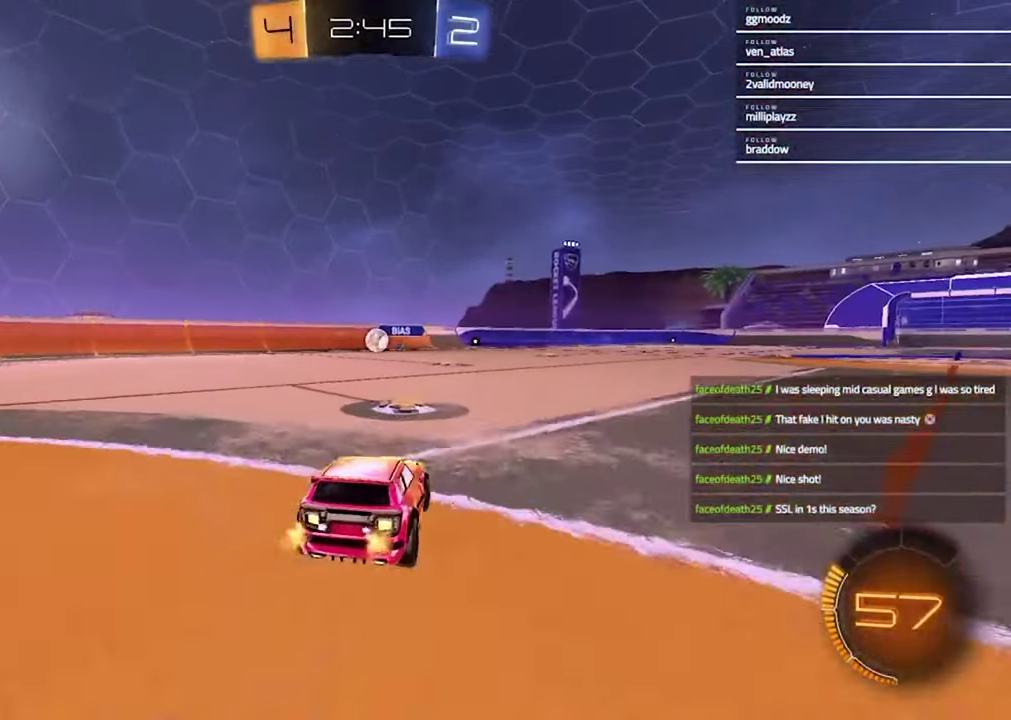
{"buttons": [], "left_stick": "center", "right_stick": "center", "events": [[100, "R2", "down"], [167, "left_stick", "left"], [300, "left_stick", "center"], [467, "R2", "up"]]}
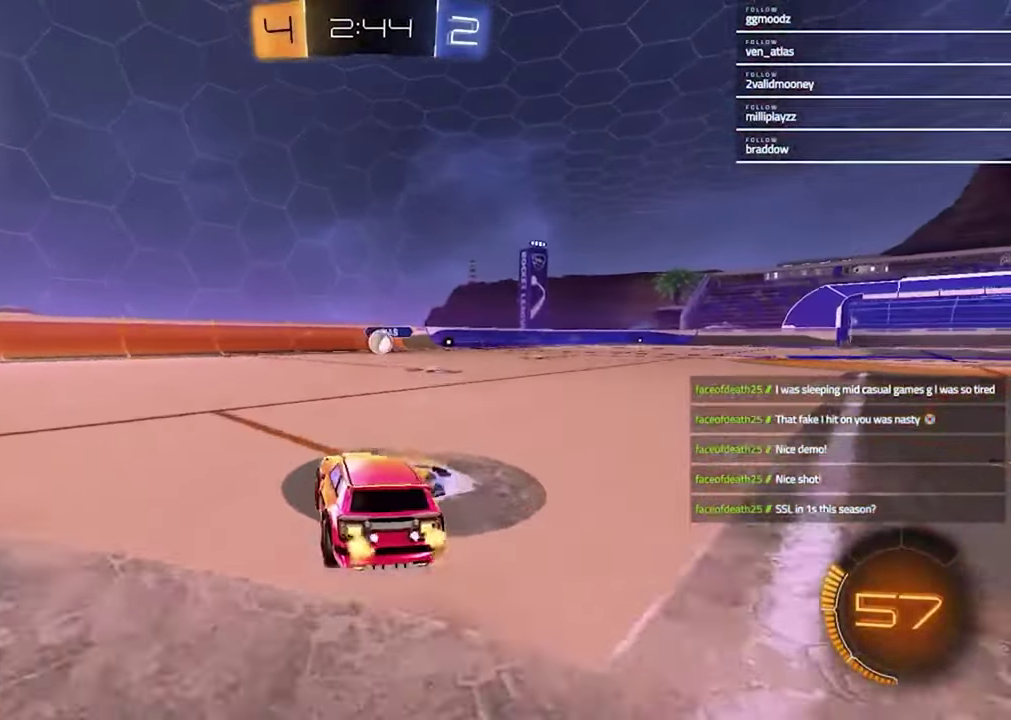
{"buttons": ["R2"], "left_stick": "right", "right_stick": "center", "events": [[267, "left_stick", "right"], [400, "R2", "down"]]}
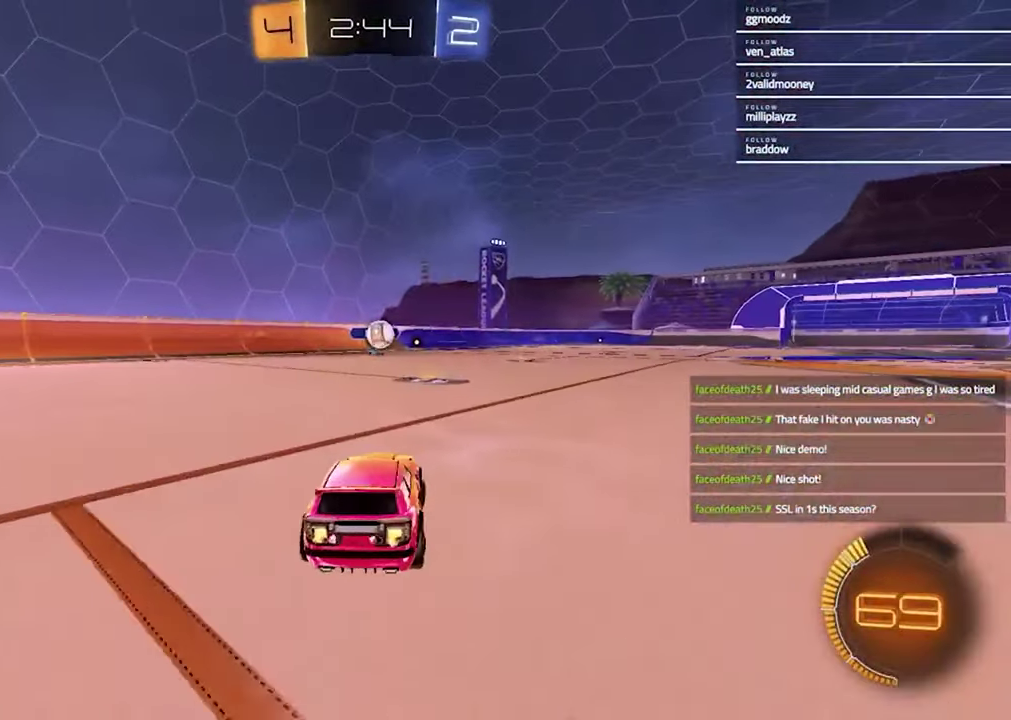
{"buttons": [], "left_stick": "right", "right_stick": "center", "events": [[33, "left_stick", "center"], [367, "R2", "up"], [433, "left_stick", "right"]]}
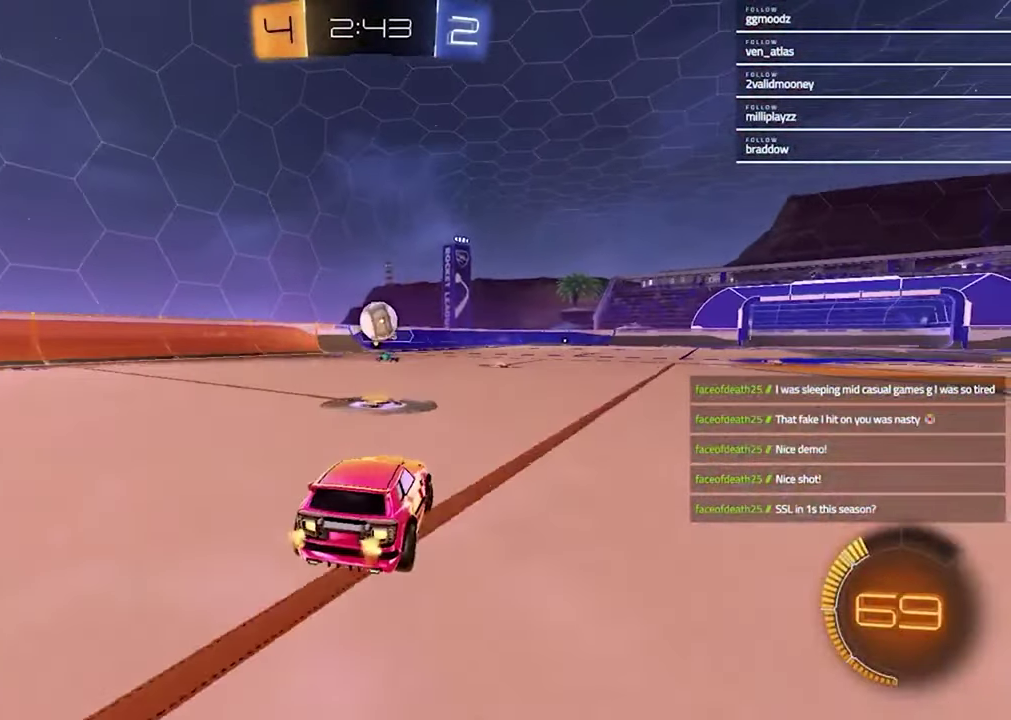
{"buttons": ["R2"], "left_stick": "center", "right_stick": "center", "events": [[33, "left_stick", "center"], [67, "R2", "down"], [167, "R1", "down"], [167, "left_stick", "down-right"], [233, "CROSS", "down"], [333, "left_stick", "left"], [367, "CROSS", "up"], [400, "R1", "up"], [433, "left_stick", "center"]]}
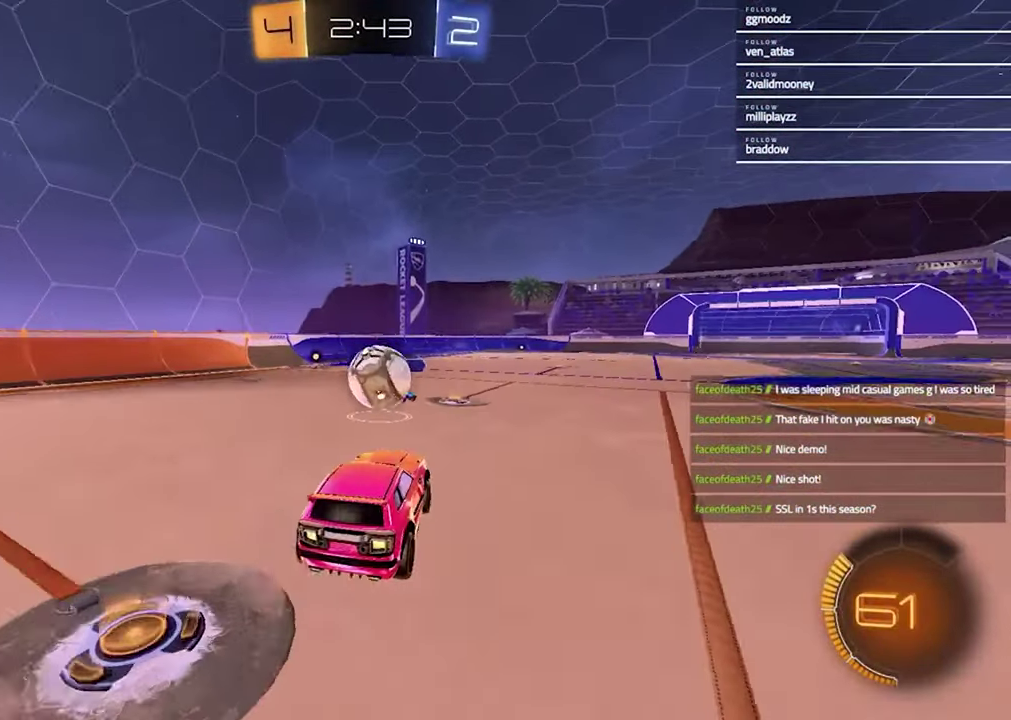
{"buttons": ["CROSS", "R1", "R2"], "left_stick": "up-right", "right_stick": "center", "events": [[167, "R1", "down"], [333, "left_stick", "up-right"], [400, "CROSS", "down"]]}
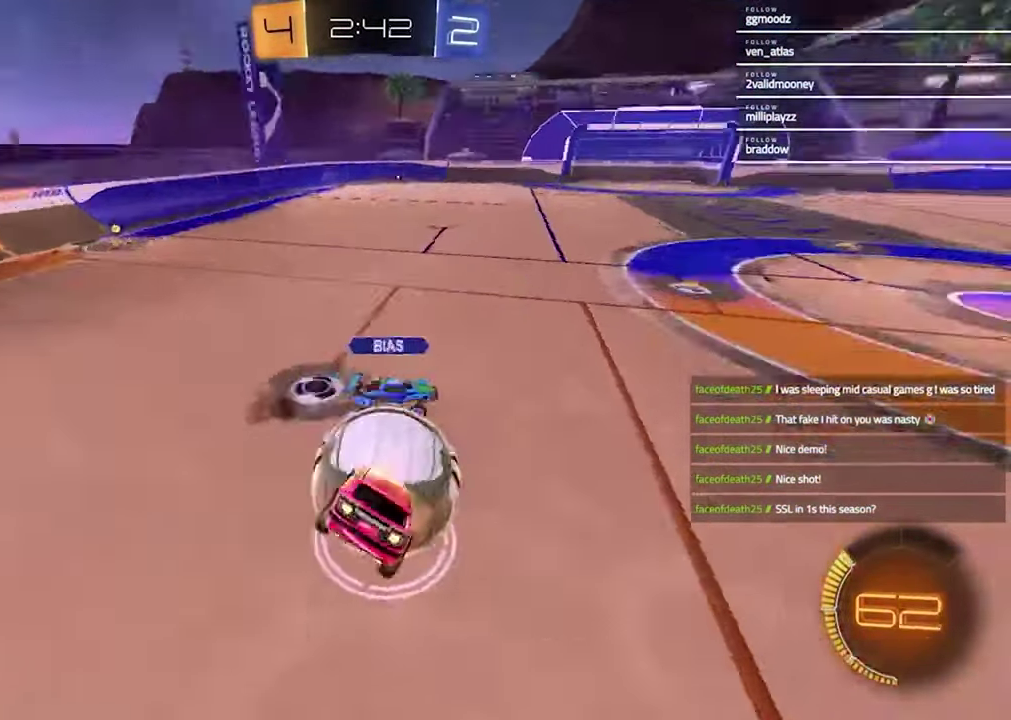
{"buttons": ["SQUARE", "R2"], "left_stick": "down", "right_stick": "center", "events": [[100, "CROSS", "up"], [100, "R1", "up"], [133, "left_stick", "down"], [233, "left_stick", "up-right"], [333, "SQUARE", "down"], [333, "left_stick", "down"]]}
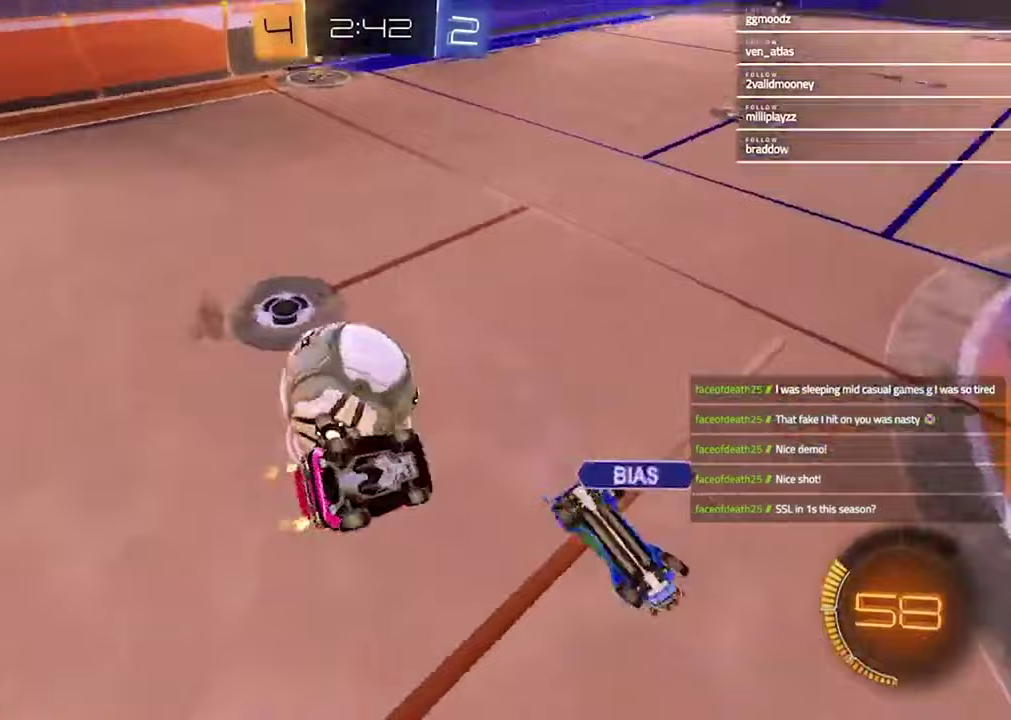
{"buttons": ["R2"], "left_stick": "center", "right_stick": "center", "events": [[33, "left_stick", "down-left"], [267, "SQUARE", "up"], [283, "left_stick", "center"], [367, "left_stick", "down-left"], [500, "left_stick", "center"]]}
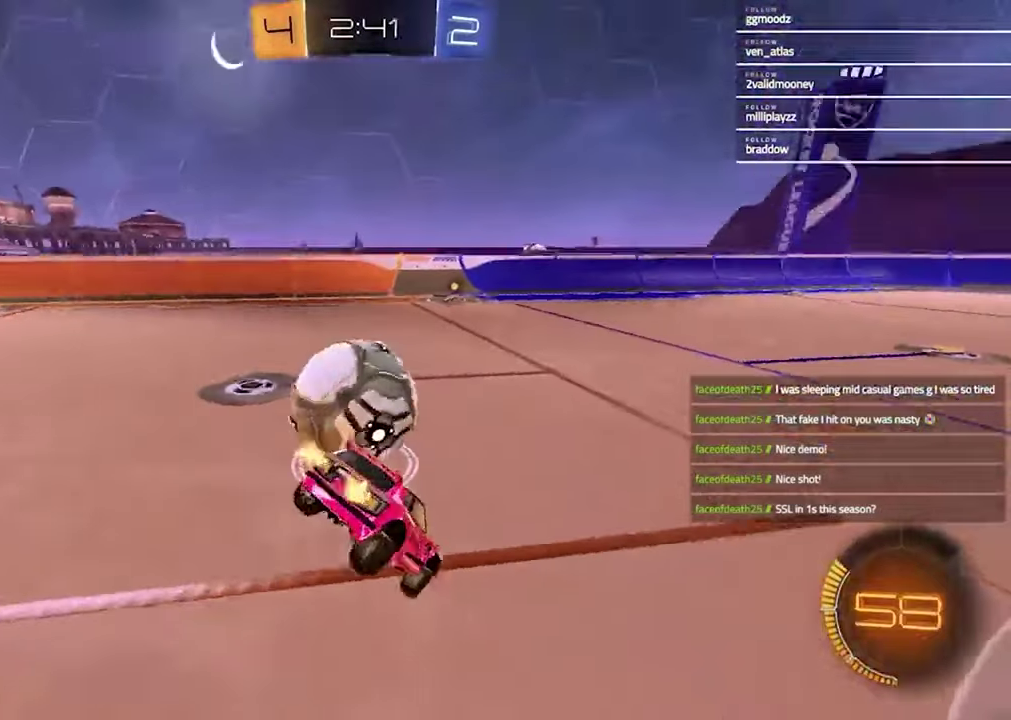
{"buttons": ["R1", "R2"], "left_stick": "center", "right_stick": "center", "events": [[133, "R1", "down"], [167, "left_stick", "down-right"], [300, "left_stick", "center"]]}
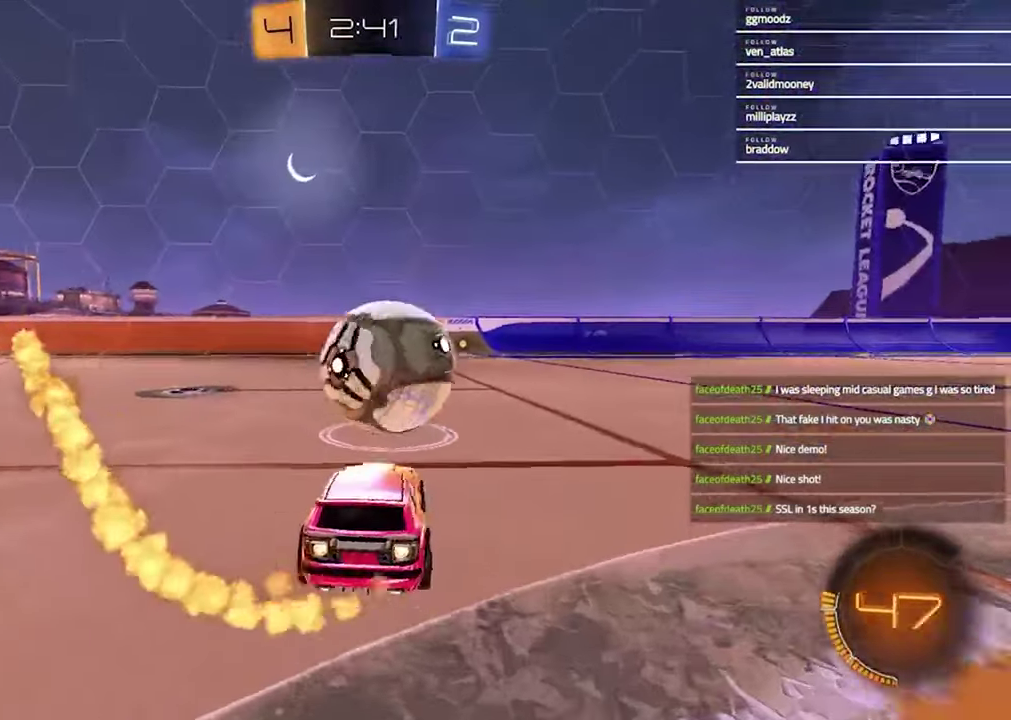
{"buttons": ["R1", "R2"], "left_stick": "center", "right_stick": "center", "events": [[100, "left_stick", "right"], [233, "left_stick", "center"], [300, "left_stick", "left"], [333, "TRIANGLE", "down"], [467, "TRIANGLE", "up"], [467, "left_stick", "center"]]}
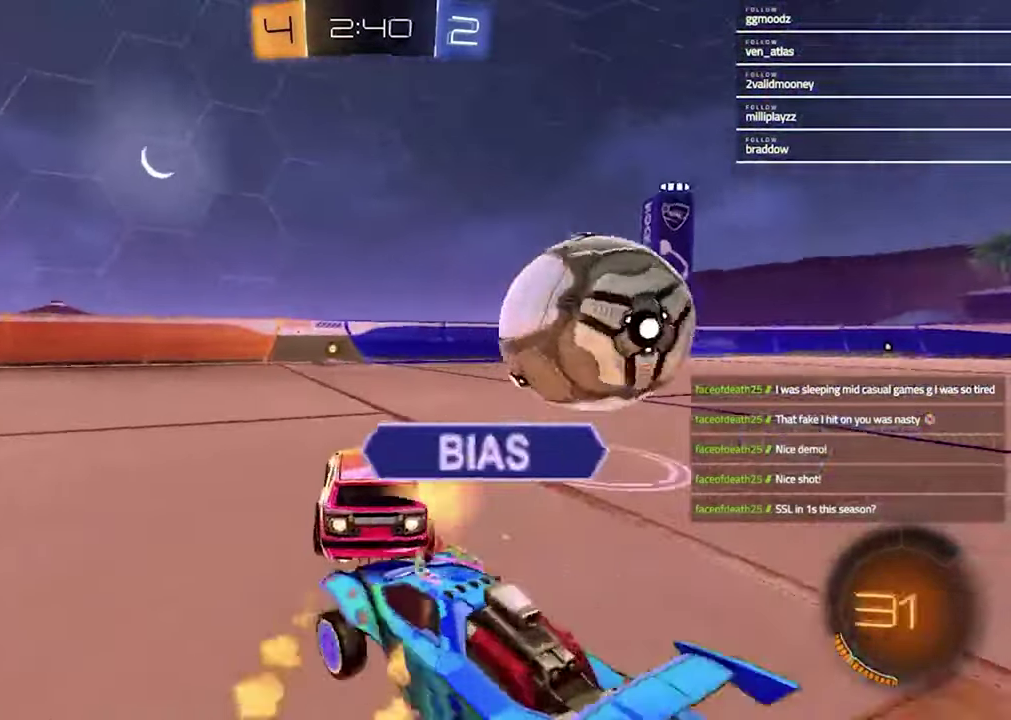
{"buttons": ["TRIANGLE", "R2"], "left_stick": "down-right", "right_stick": "center"}
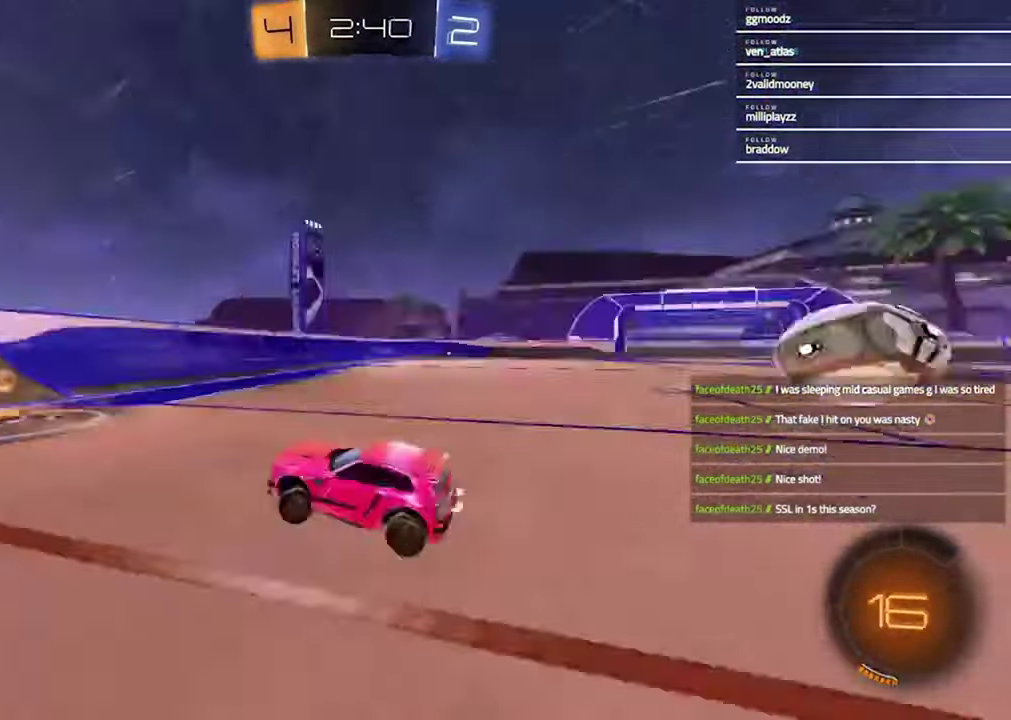
{"buttons": ["L1", "R2"], "left_stick": "right", "right_stick": "center"}
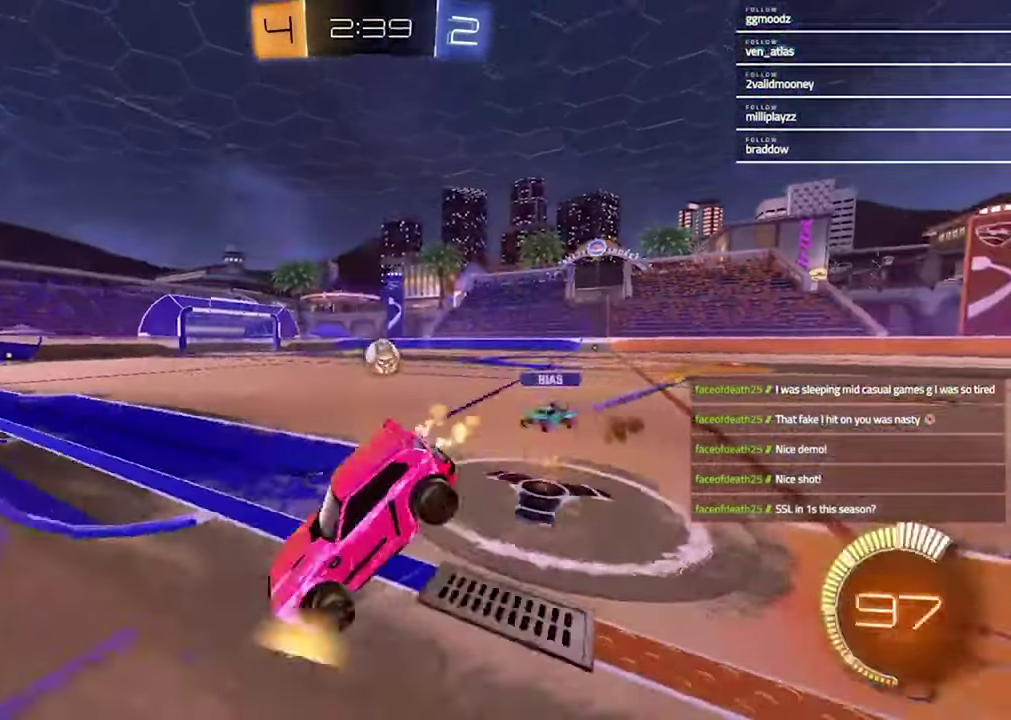
{"buttons": ["R1", "R2"], "left_stick": "center", "right_stick": "center", "events": [[167, "R1", "down"], [200, "L1", "up"], [267, "left_stick", "down-left"], [400, "left_stick", "center"]]}
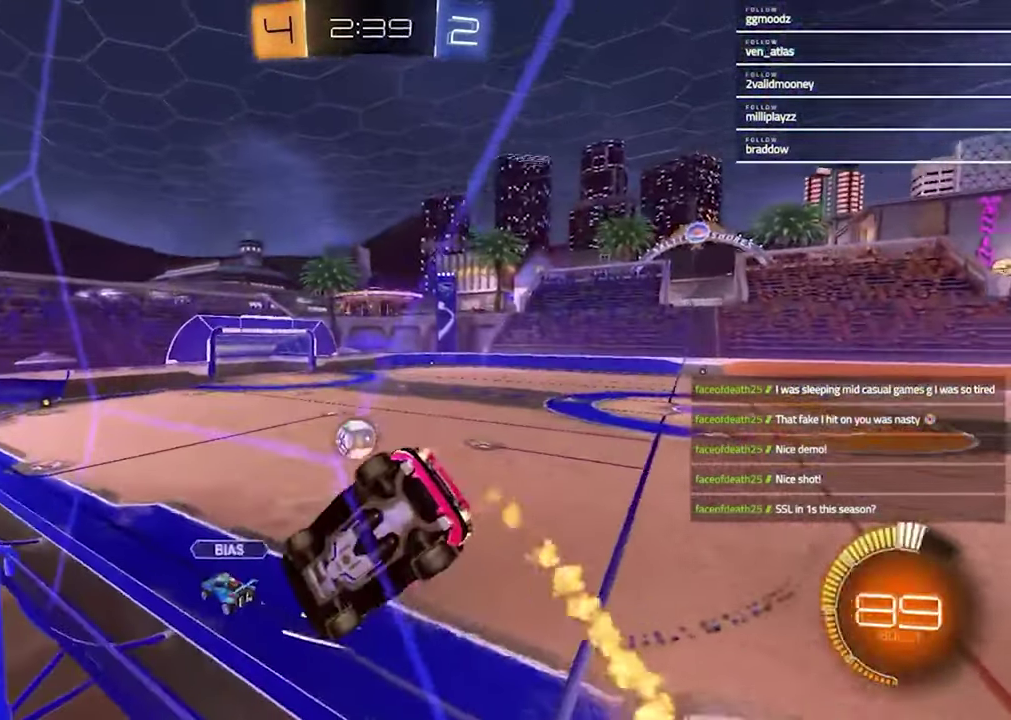
{"buttons": ["R2"], "left_stick": "right", "right_stick": "center", "events": [[167, "left_stick", "left"], [200, "R1", "up"], [333, "left_stick", "center"], [433, "R1", "down"], [500, "R1", "up"], [500, "left_stick", "right"]]}